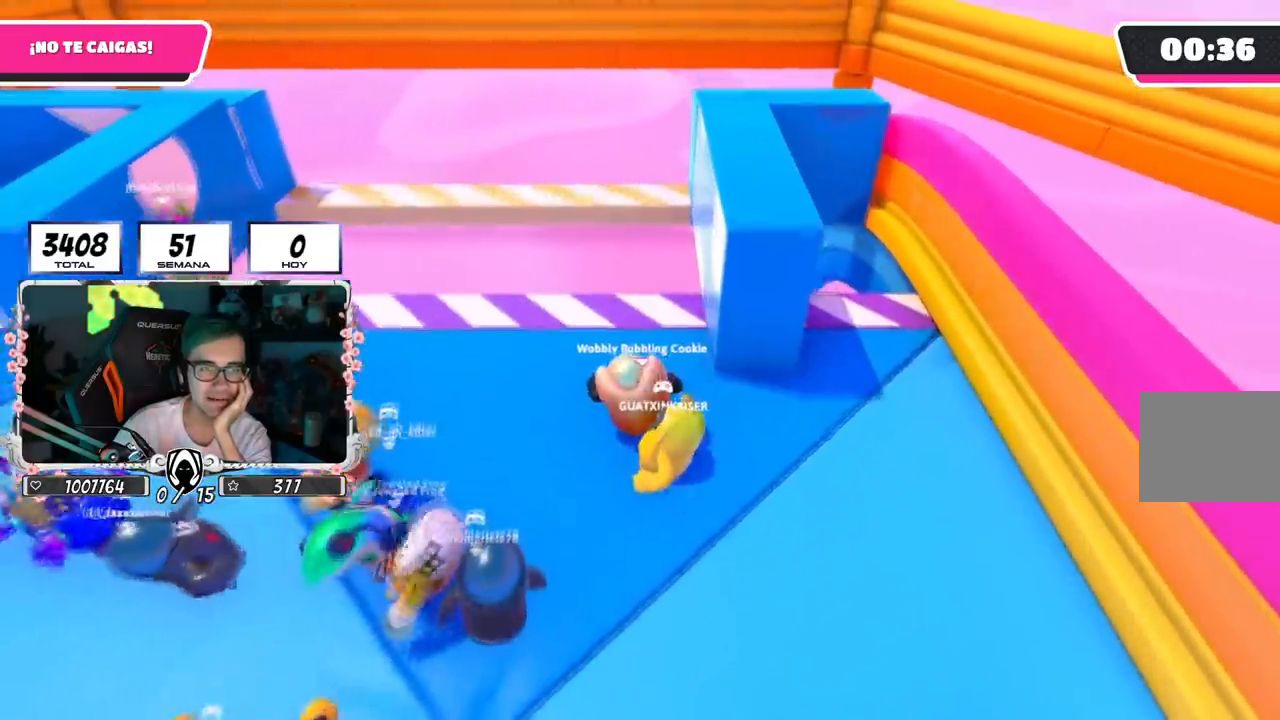
Gameplay with a controller (PlayStation layout); each line is a JSON object with the inputs held at the frame after it. "events" lists button and stick changes between this image and that frame as [ms after this image, input, new state], when the widget could be followed in between.
{"buttons": [], "left_stick": "left", "right_stick": "center", "events": [[200, "L2", "up"], [433, "left_stick", "left"]]}
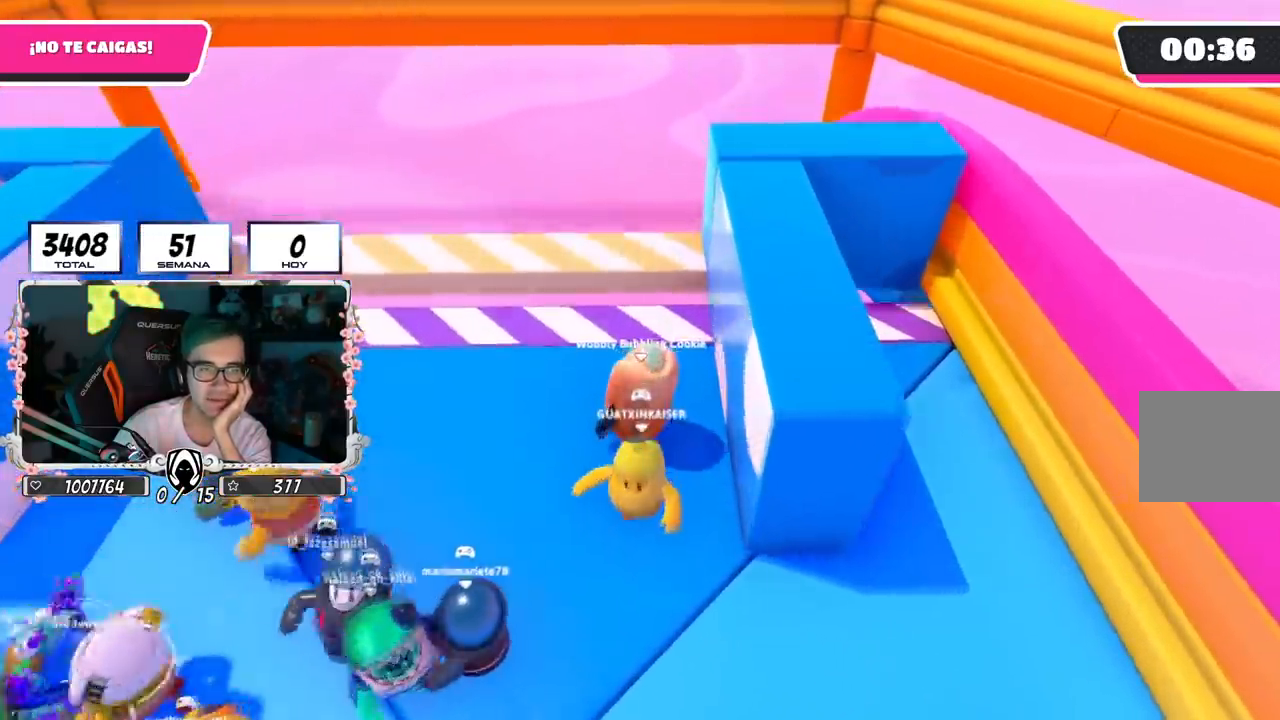
{"buttons": ["CROSS", "L1"], "left_stick": "center", "right_stick": "center", "events": [[17, "L1", "down"], [17, "left_stick", "center"], [250, "L2", "down"], [400, "CROSS", "down"], [484, "L2", "up"]]}
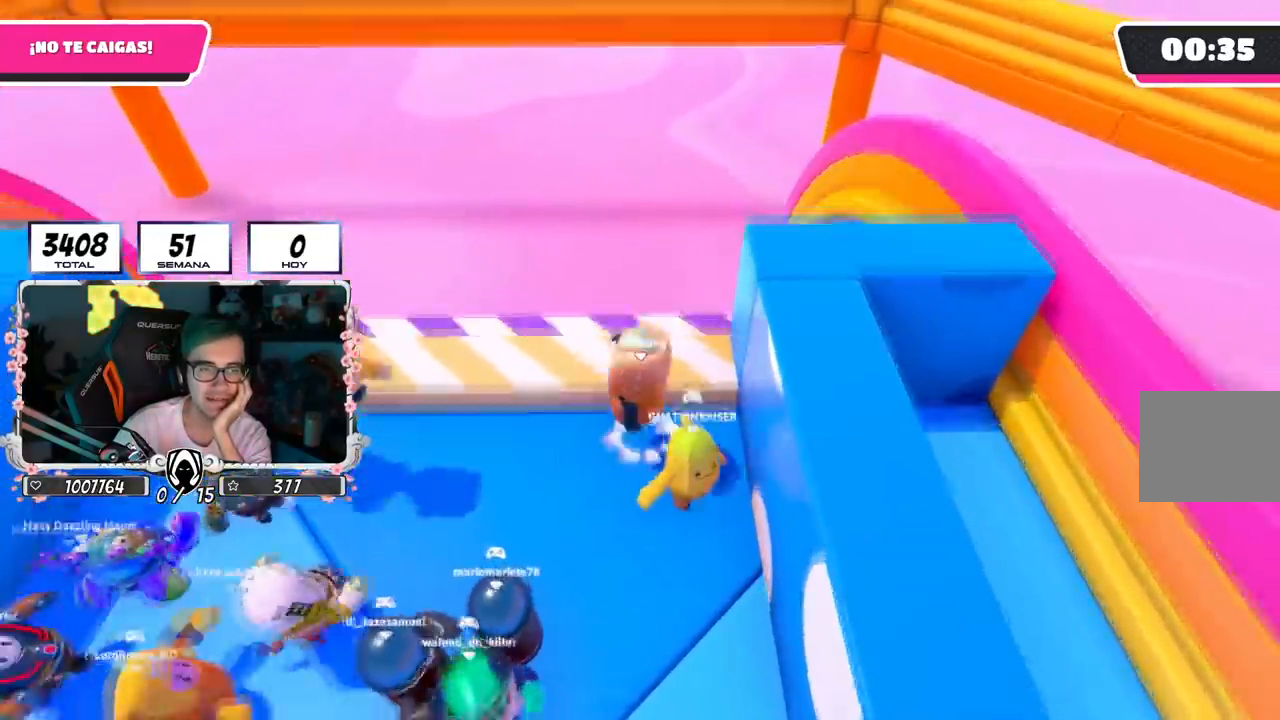
{"buttons": ["L1", "L2"], "left_stick": "left", "right_stick": "center", "events": [[16, "L1", "up"], [116, "CROSS", "up"], [133, "L2", "down"], [250, "left_stick", "left"], [483, "L1", "down"]]}
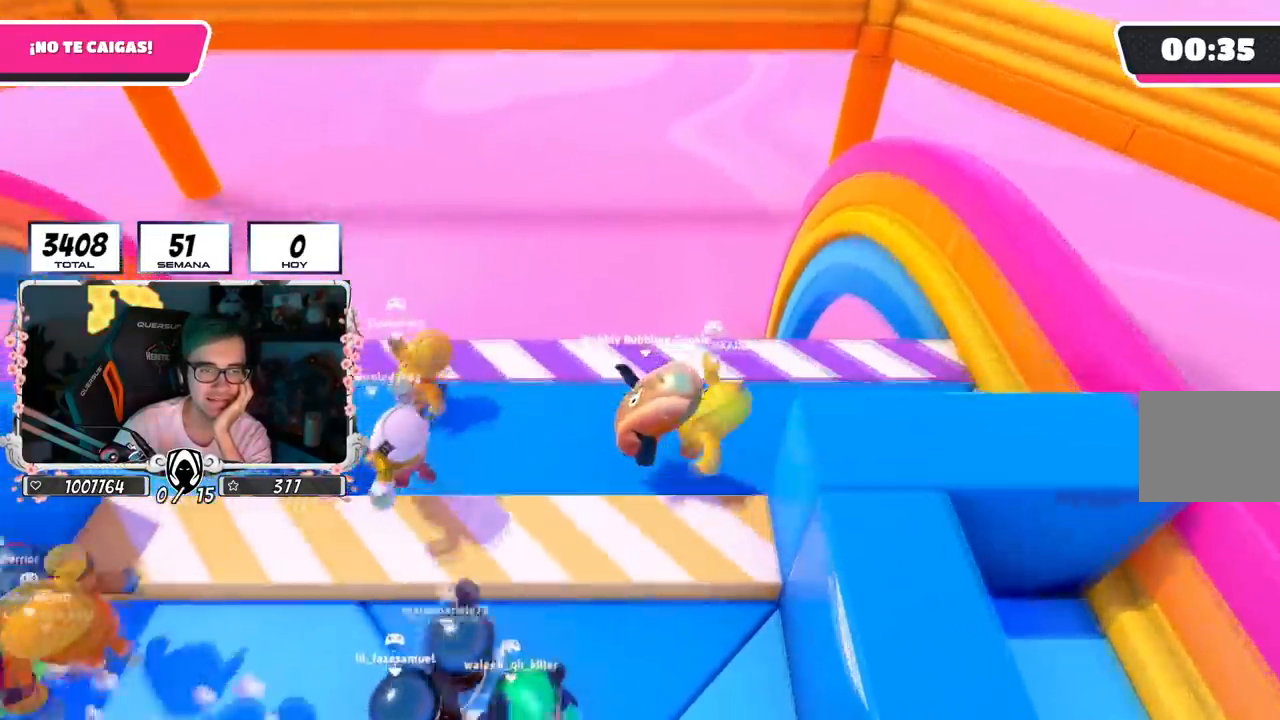
{"buttons": ["L2"], "left_stick": "left", "right_stick": "center", "events": [[33, "L1", "up"], [83, "R1", "down"], [334, "R1", "up"]]}
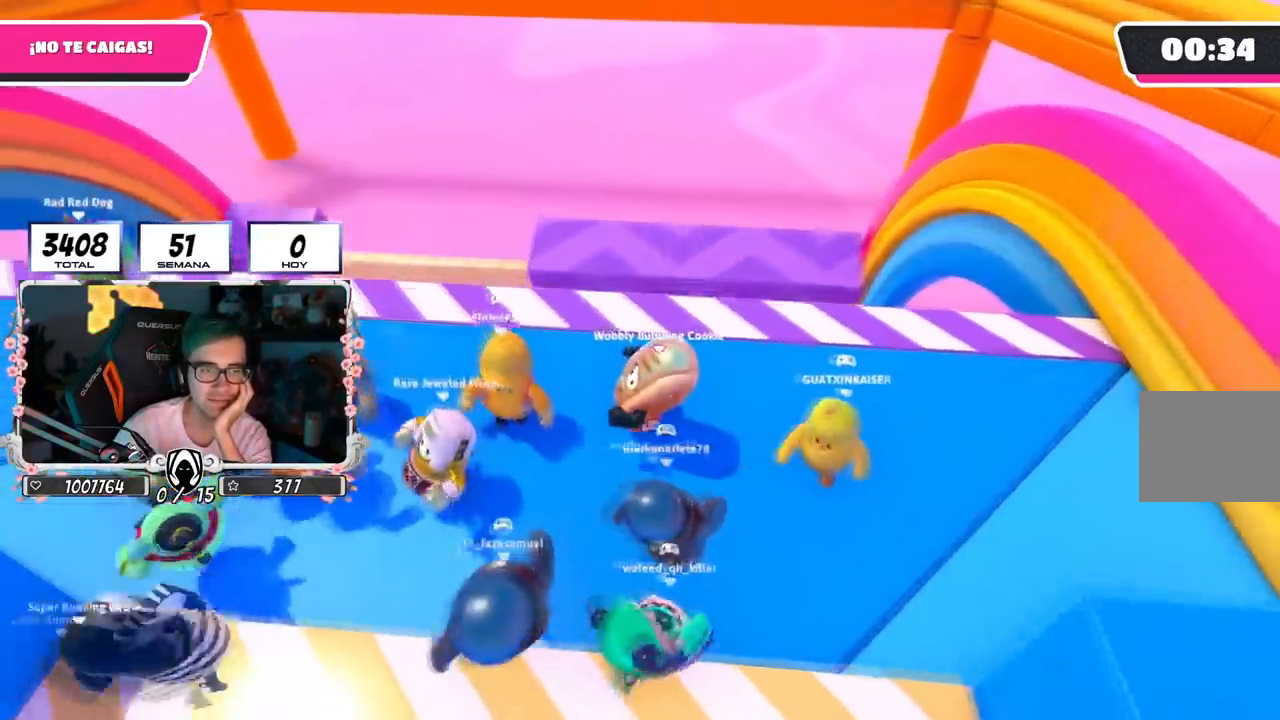
{"buttons": ["L2"], "left_stick": "left", "right_stick": "center", "events": []}
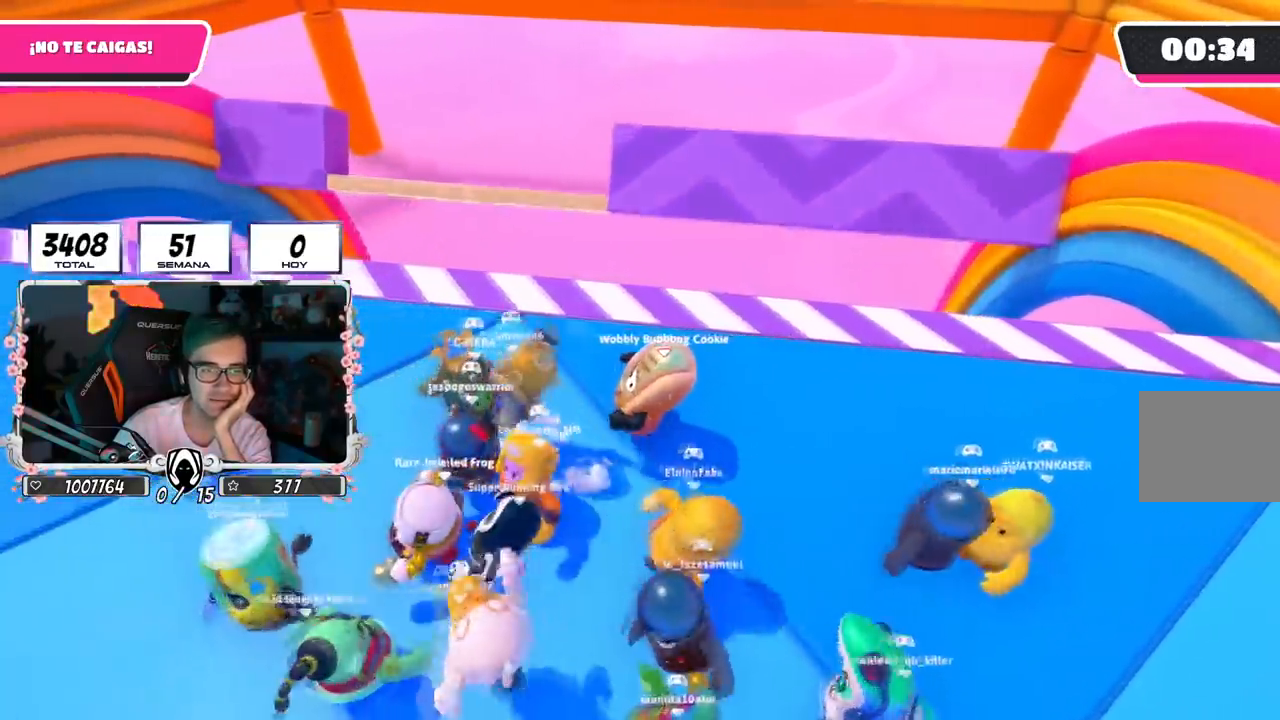
{"buttons": ["L2"], "left_stick": "center", "right_stick": "center", "events": [[434, "left_stick", "center"]]}
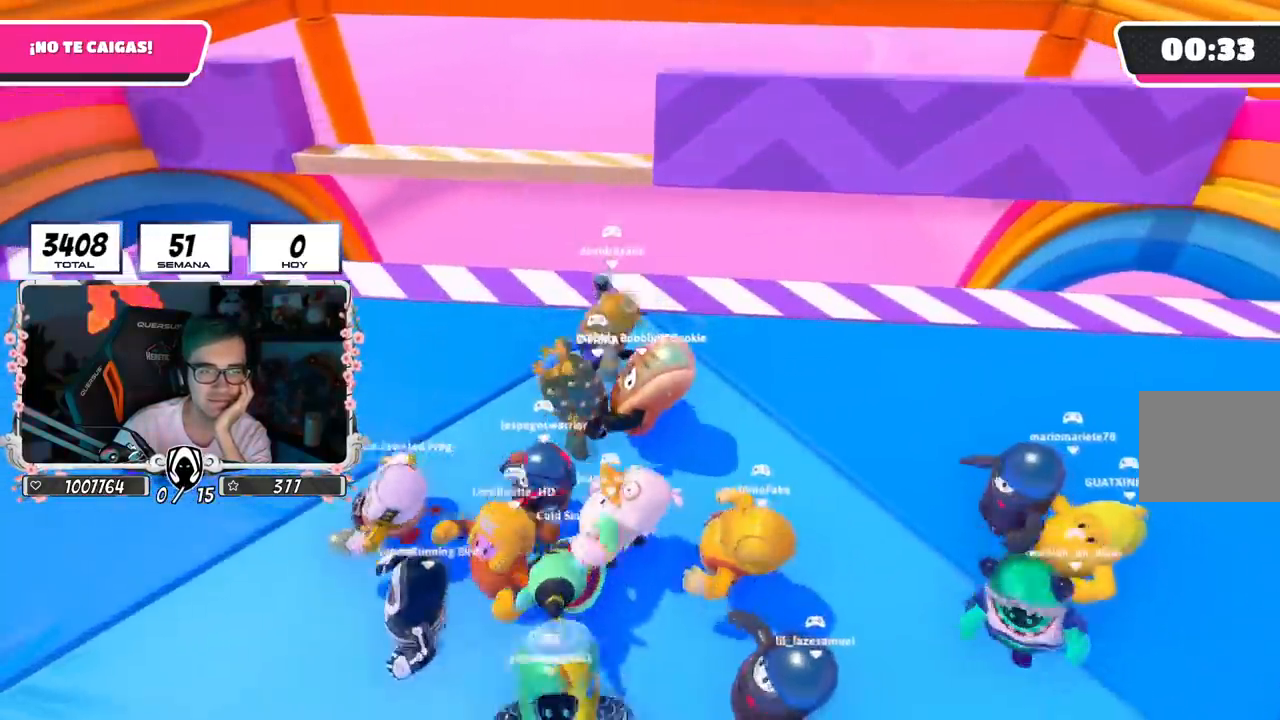
{"buttons": ["L2"], "left_stick": "center", "right_stick": "center", "events": [[267, "left_stick", "up-left"], [300, "L2", "up"], [467, "L2", "down"], [467, "left_stick", "center"]]}
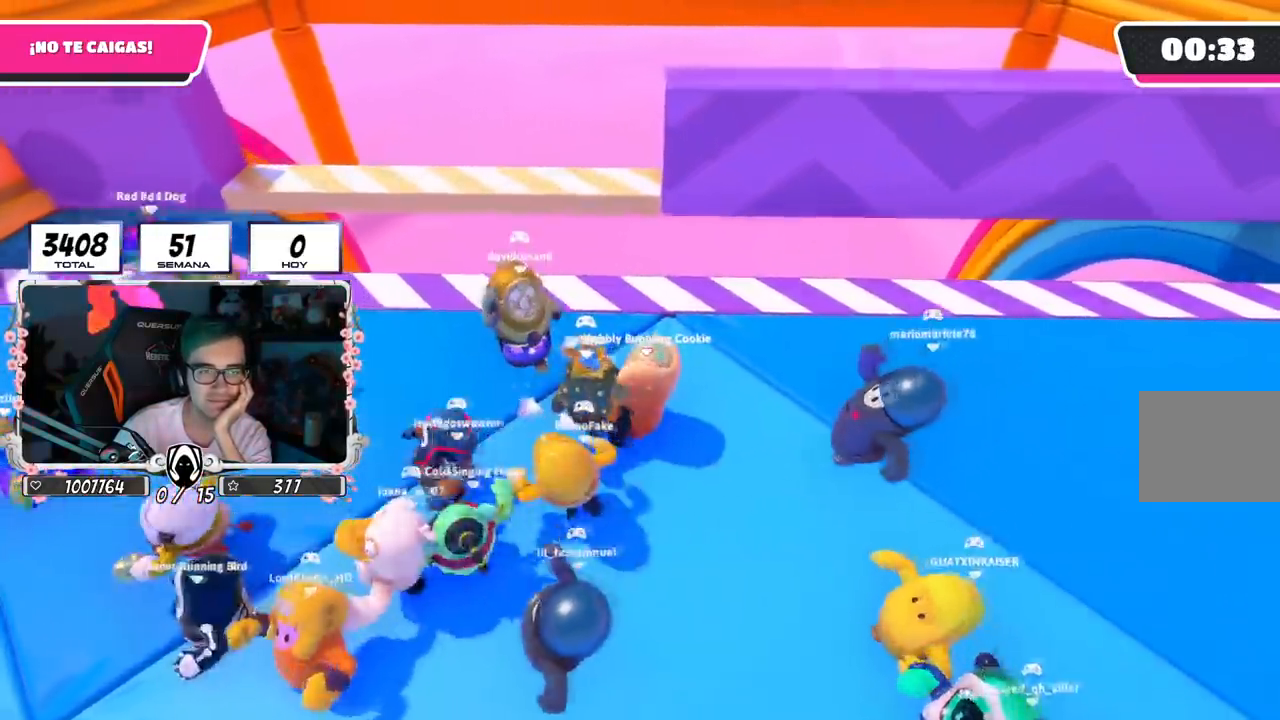
{"buttons": ["L2"], "left_stick": "center", "right_stick": "center", "events": []}
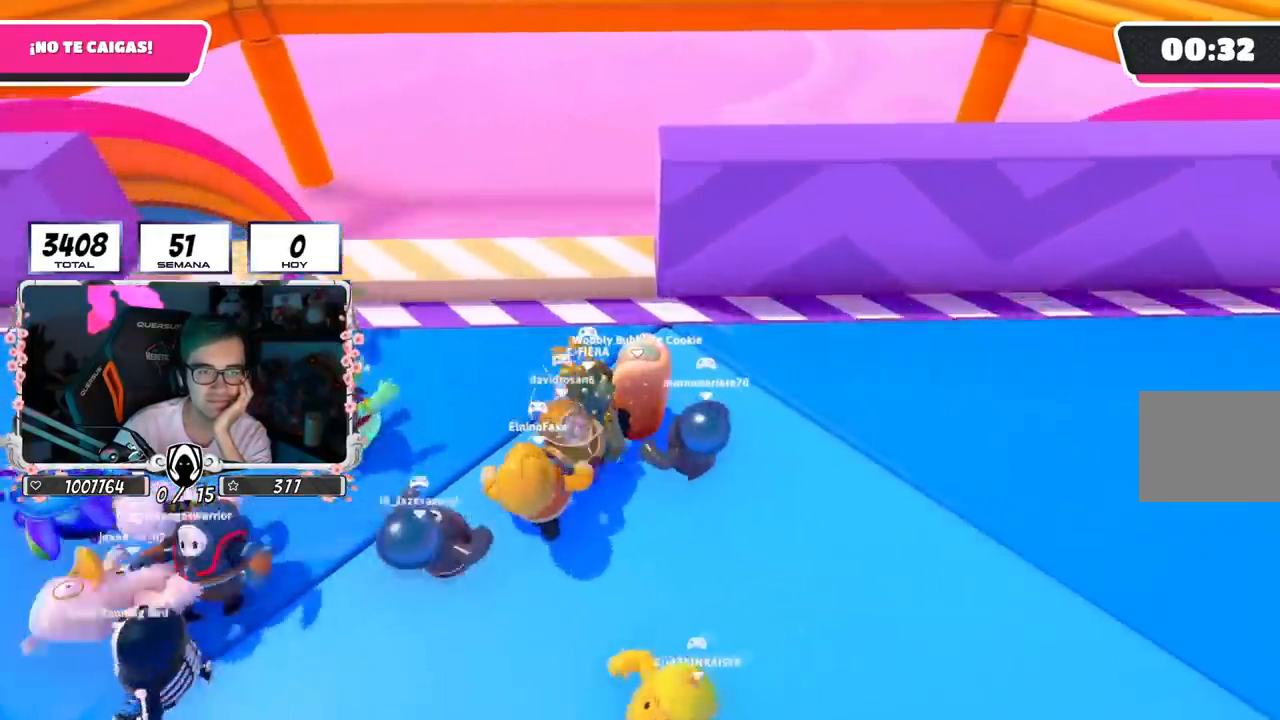
{"buttons": ["CROSS"], "left_stick": "center", "right_stick": "center"}
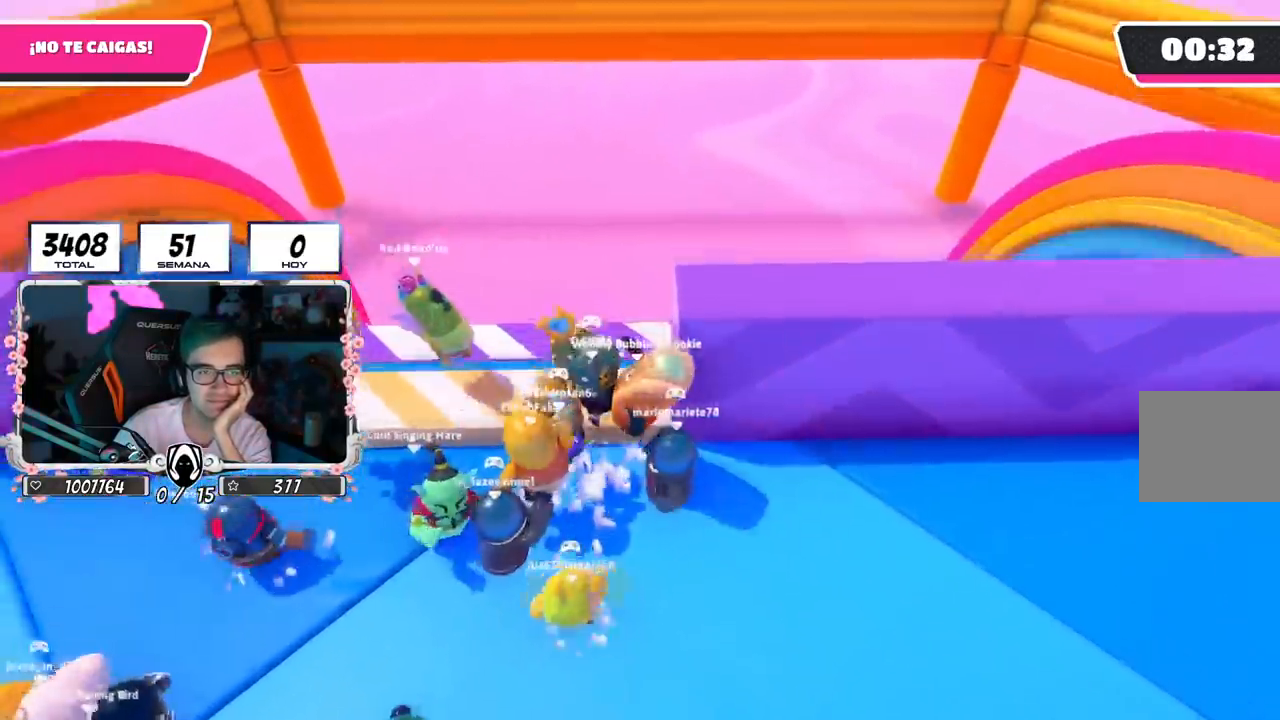
{"buttons": ["L2", "R1"], "left_stick": "center", "right_stick": "center", "events": [[33, "L2", "down"], [50, "R1", "down"], [67, "CROSS", "up"], [134, "R1", "up"], [234, "R1", "down"]]}
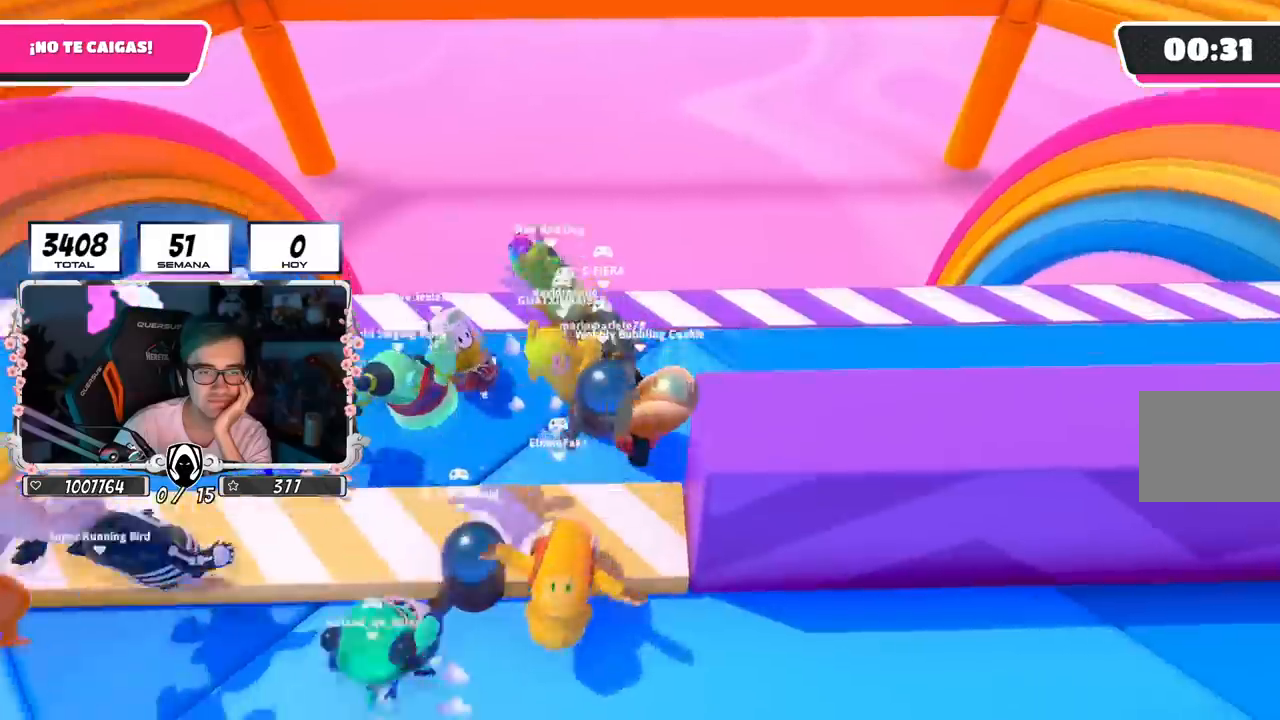
{"buttons": ["L2"], "left_stick": "right", "right_stick": "center", "events": [[66, "R1", "up"], [116, "left_stick", "right"]]}
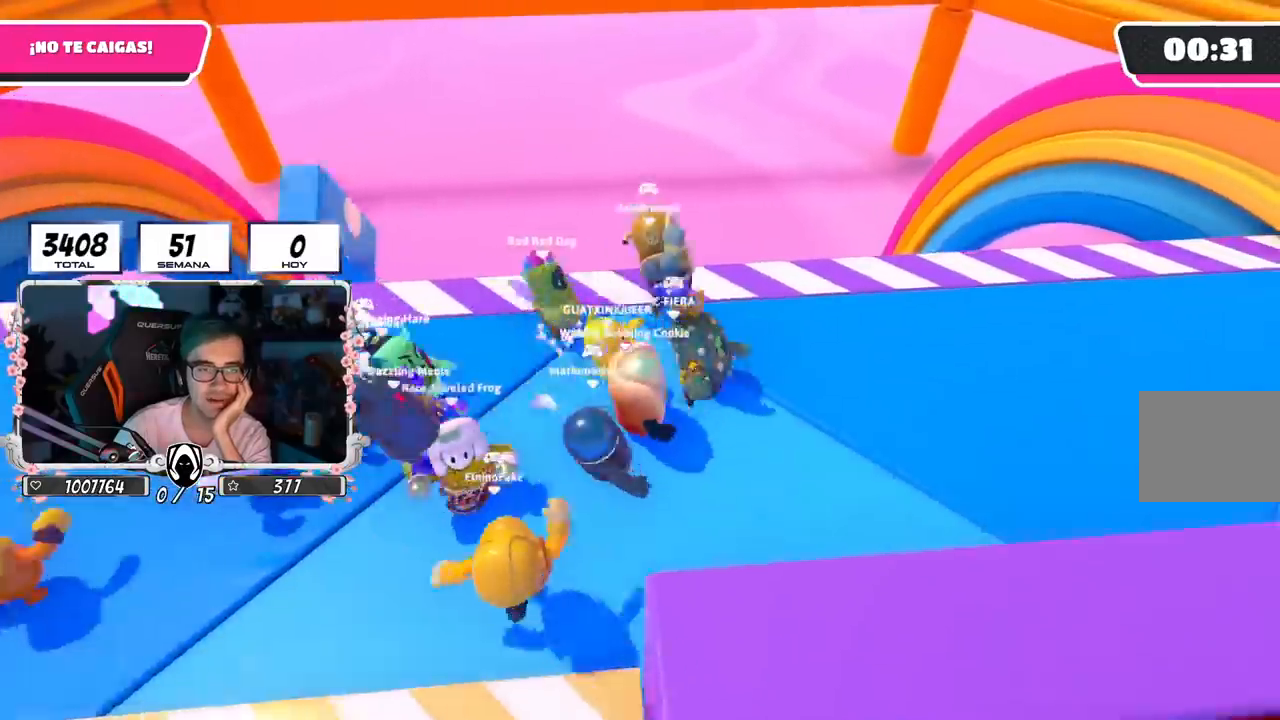
{"buttons": ["L2"], "left_stick": "center", "right_stick": "center", "events": [[83, "left_stick", "center"]]}
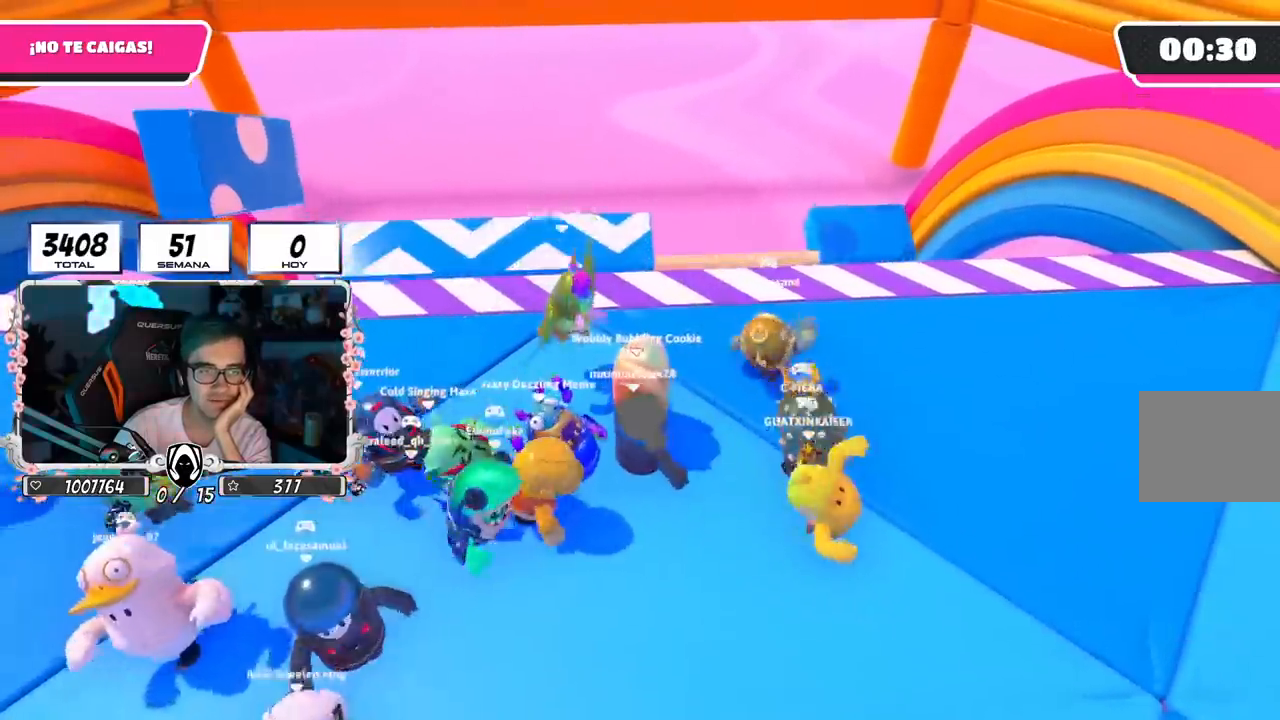
{"buttons": ["L2"], "left_stick": "right", "right_stick": "center", "events": [[333, "left_stick", "right"]]}
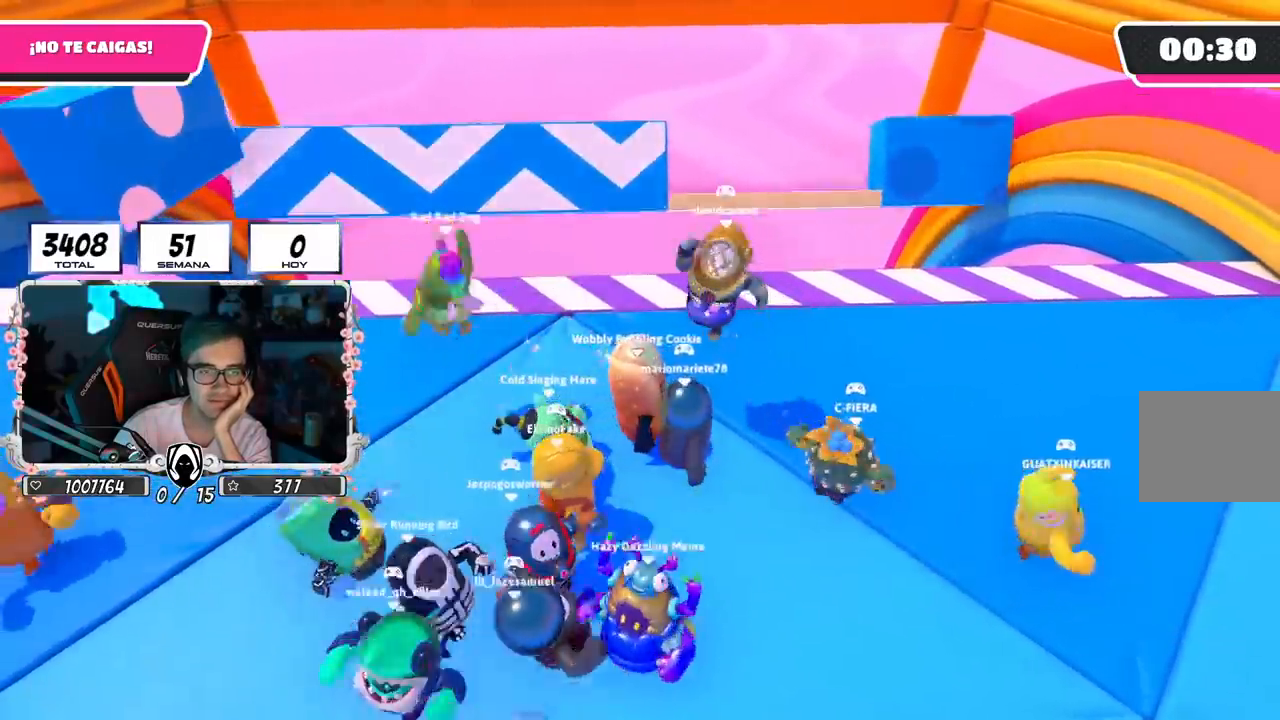
{"buttons": ["L2"], "left_stick": "right", "right_stick": "center", "events": []}
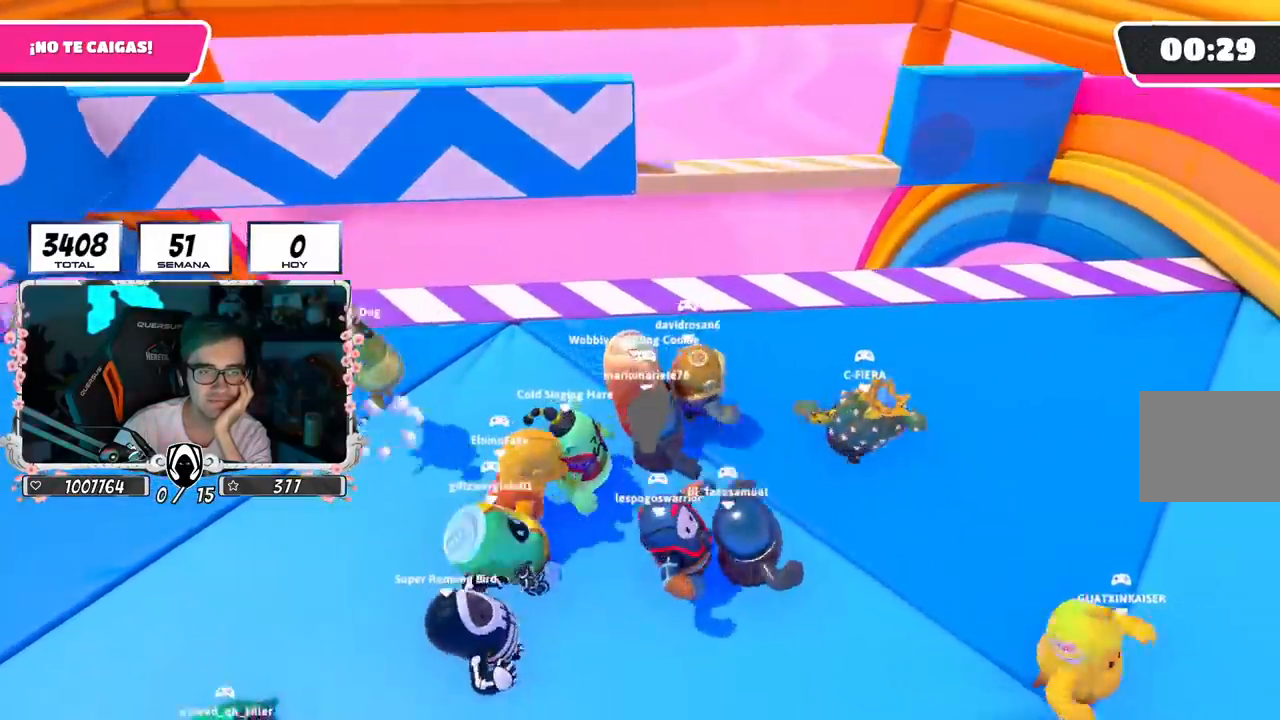
{"buttons": ["L2"], "left_stick": "center", "right_stick": "center", "events": [[166, "left_stick", "center"]]}
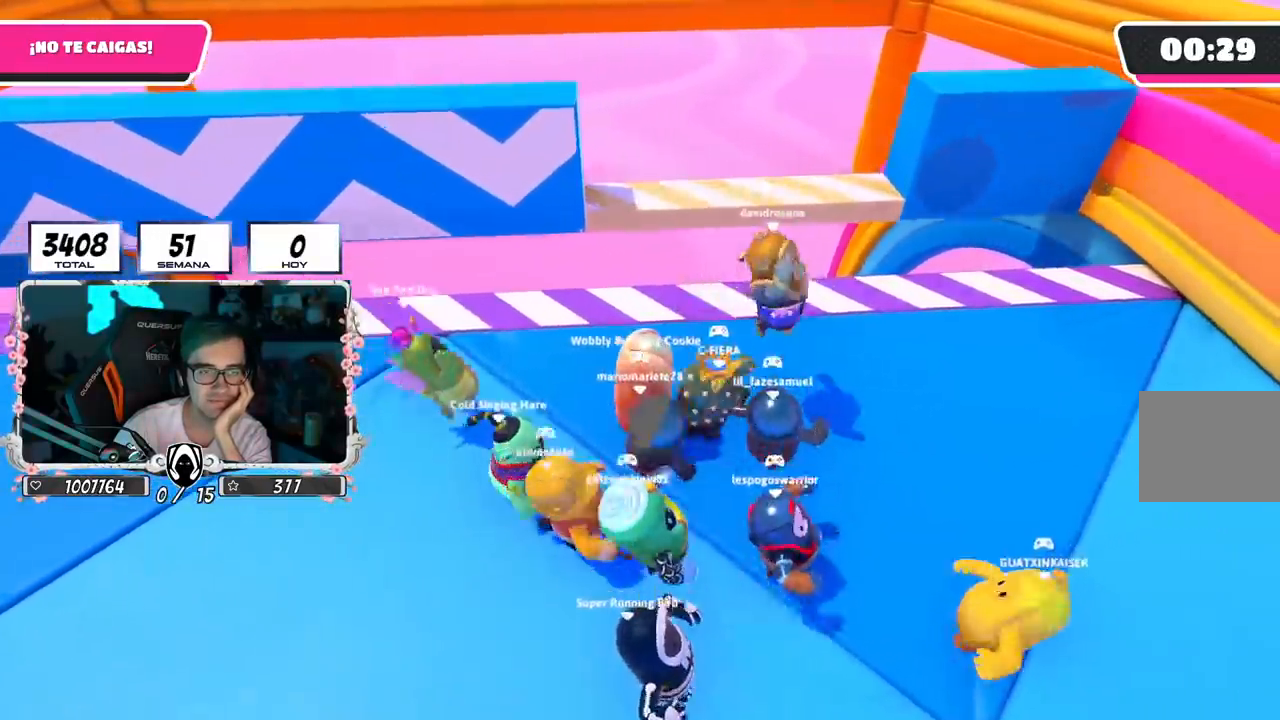
{"buttons": ["L2"], "left_stick": "center", "right_stick": "center", "events": []}
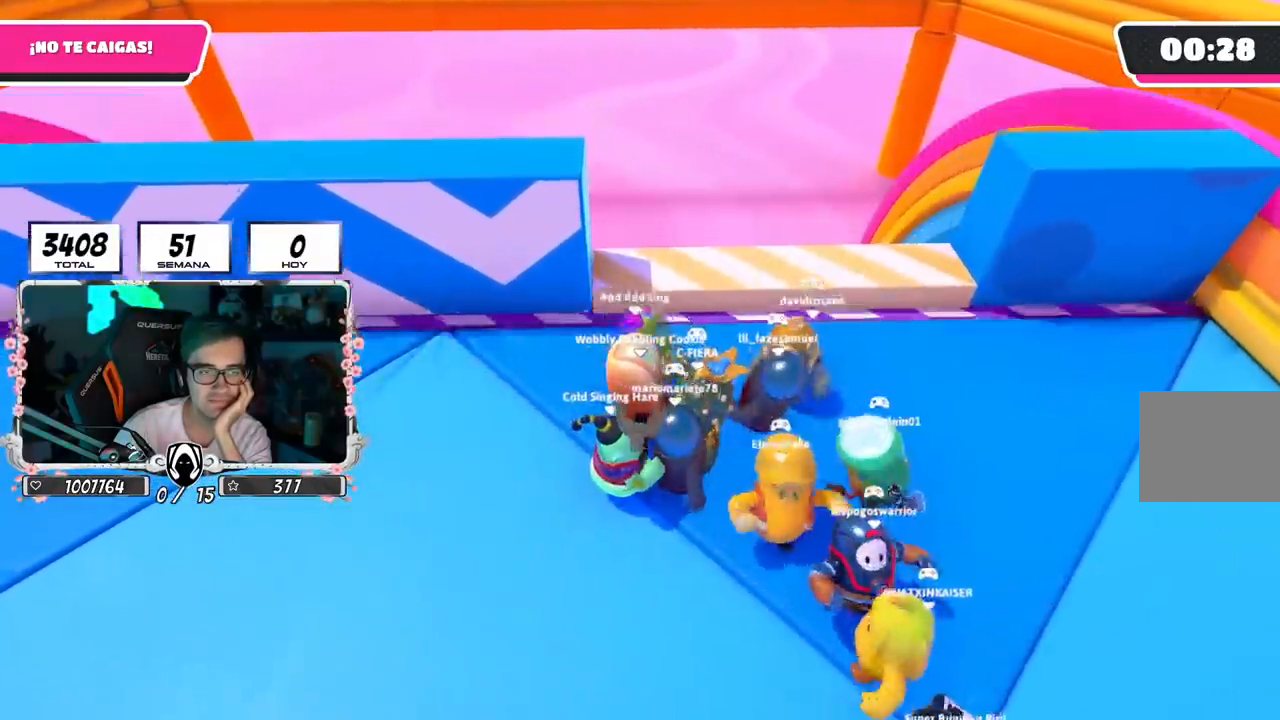
{"buttons": ["L2"], "left_stick": "center", "right_stick": "center", "events": [[217, "CROSS", "down"], [317, "L2", "up"], [400, "L2", "down"], [450, "CROSS", "up"]]}
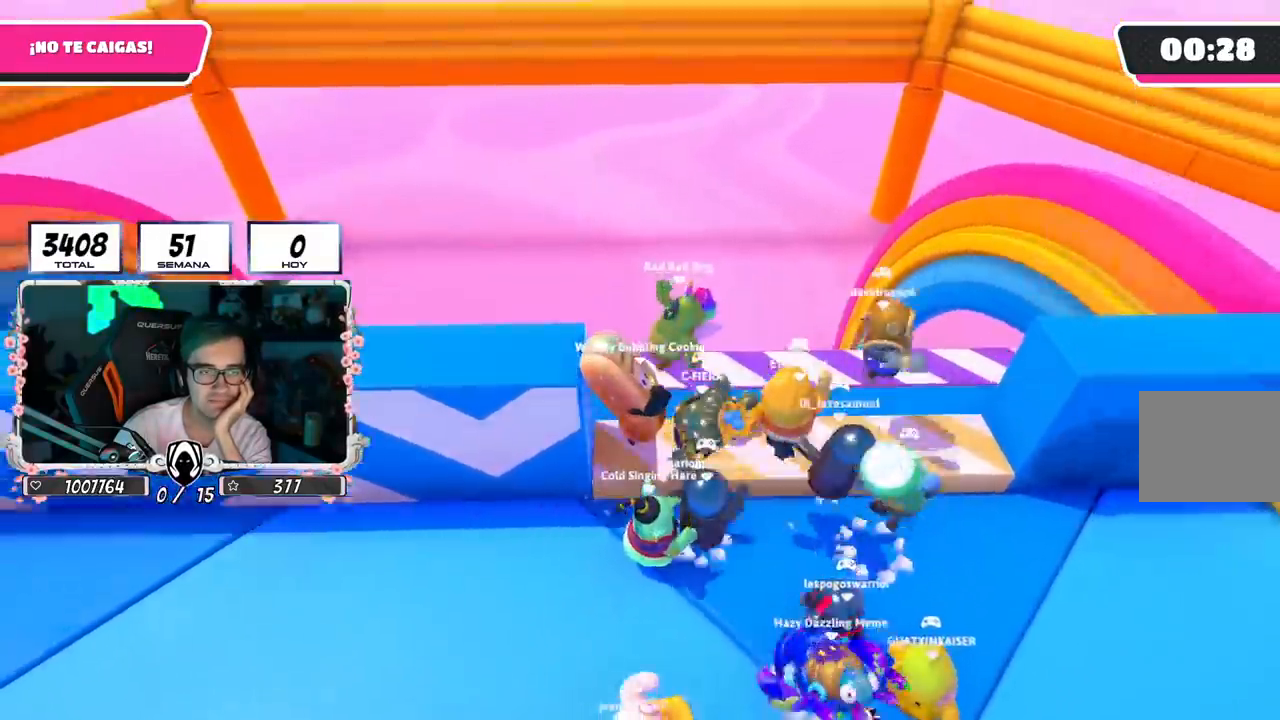
{"buttons": ["L2"], "left_stick": "left", "right_stick": "center", "events": [[401, "left_stick", "left"]]}